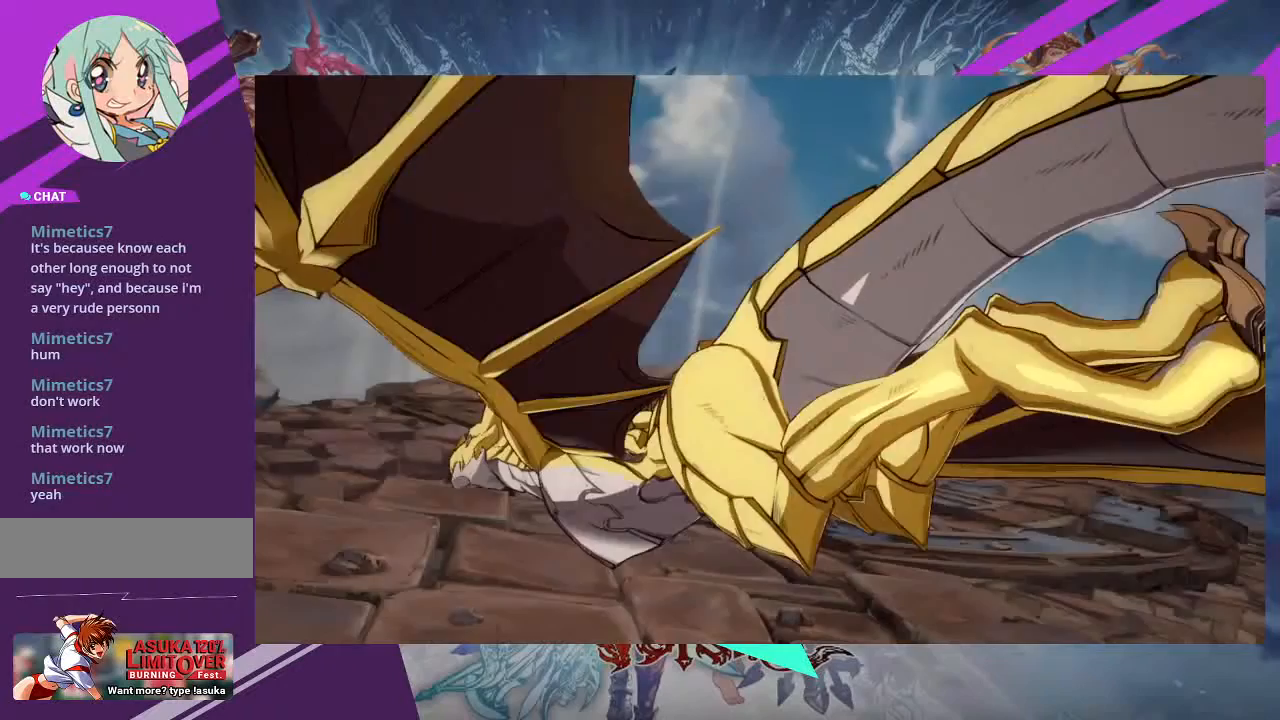
Gameplay with a controller (arcade stick); each line is a JSON object with the inputs held at the frame after it. "events" lists button and stick changes between this image and that frame as [ms after this image, input, new state], when the widget could be followed in between. Not read: L3 R3 other_buttons.
{"buttons": [], "left_stick": "center", "events": []}
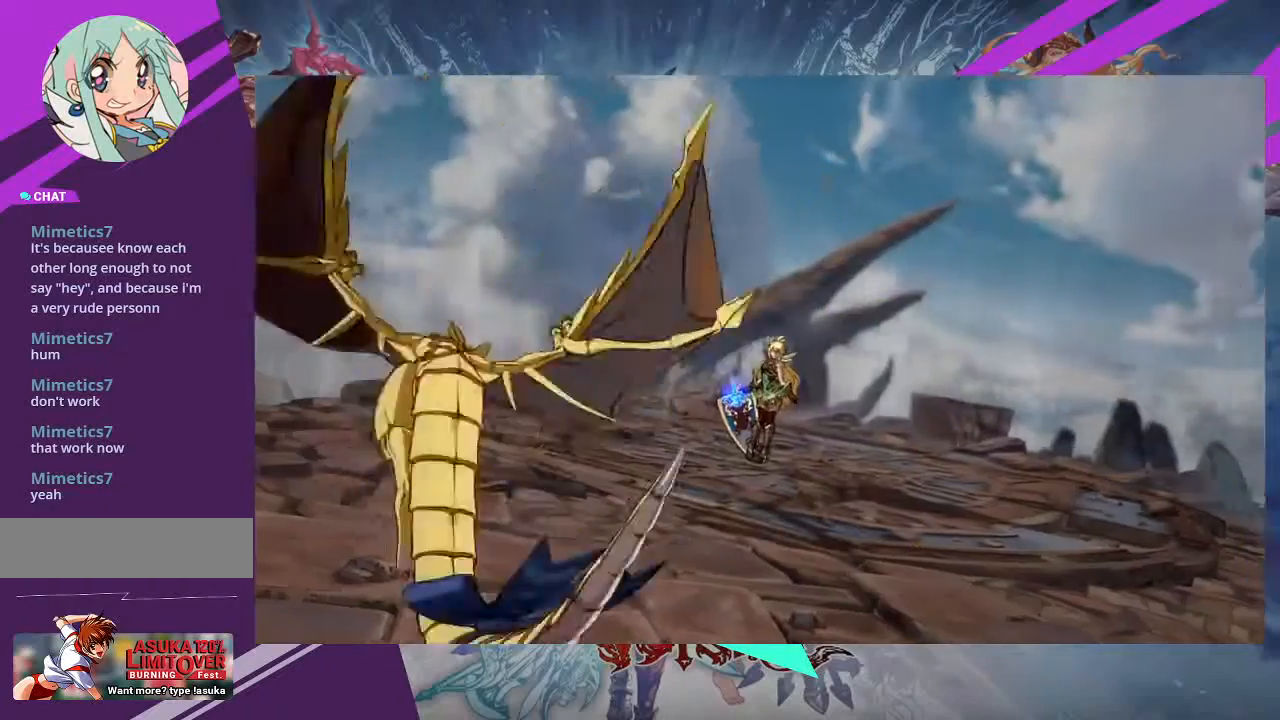
{"buttons": [], "left_stick": "center", "events": []}
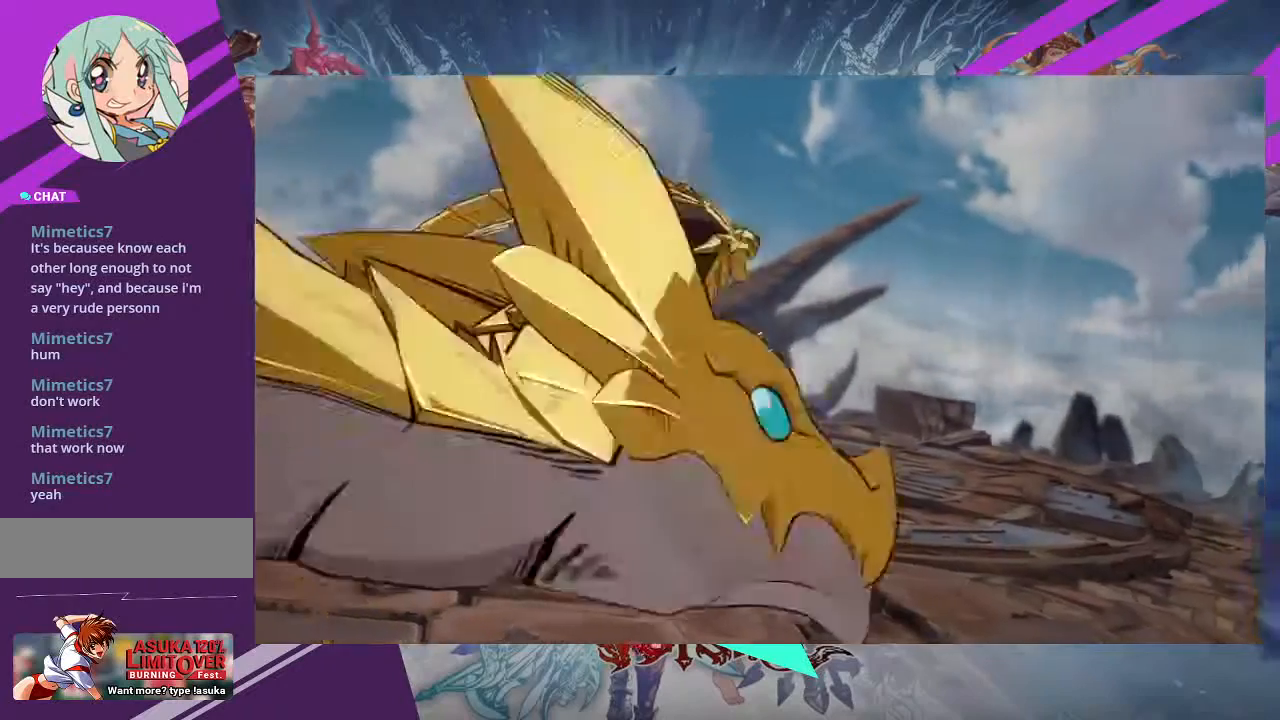
{"buttons": [], "left_stick": "center", "events": [[400, "SQUARE", "down"], [501, "SQUARE", "up"]]}
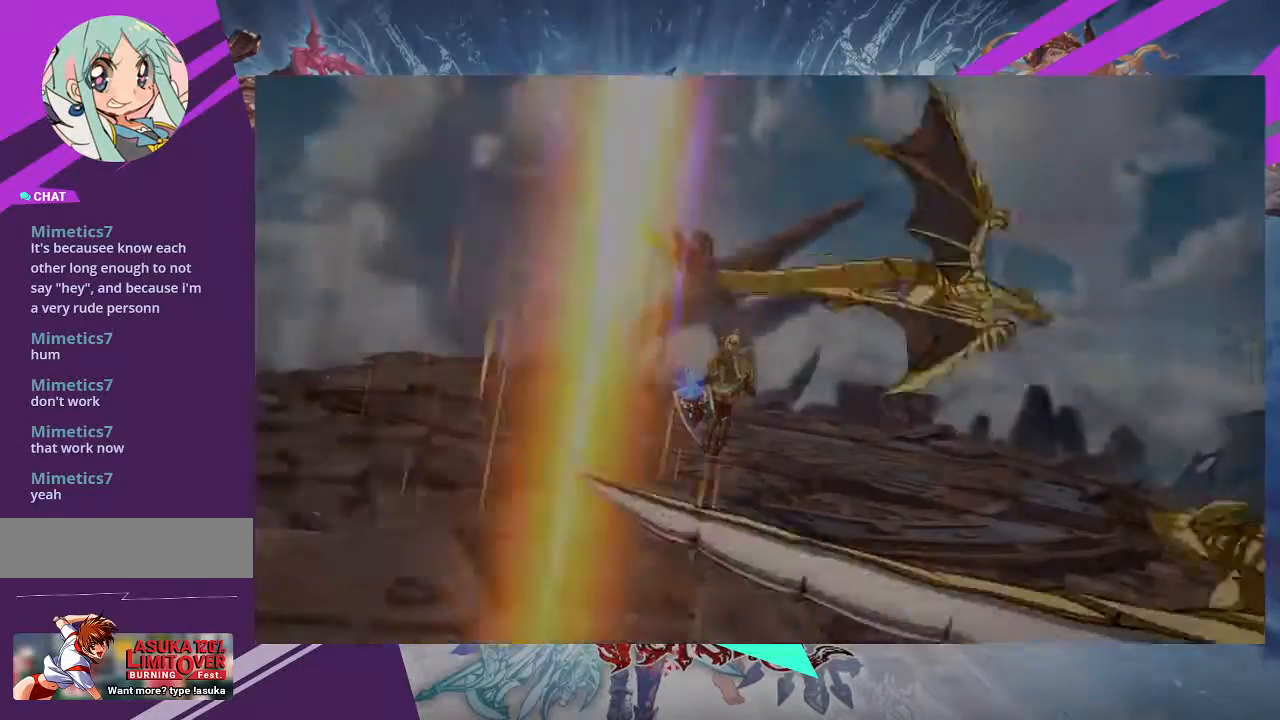
{"buttons": [], "left_stick": "center", "events": []}
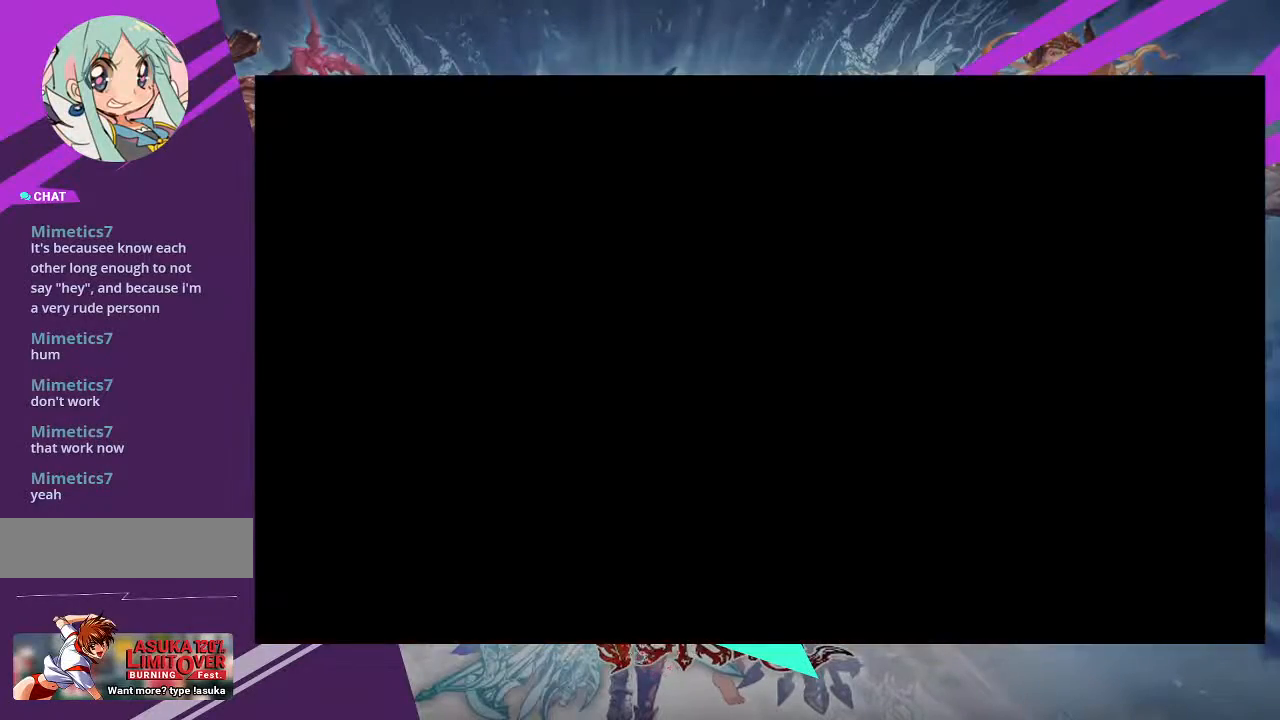
{"buttons": [], "left_stick": "center", "events": []}
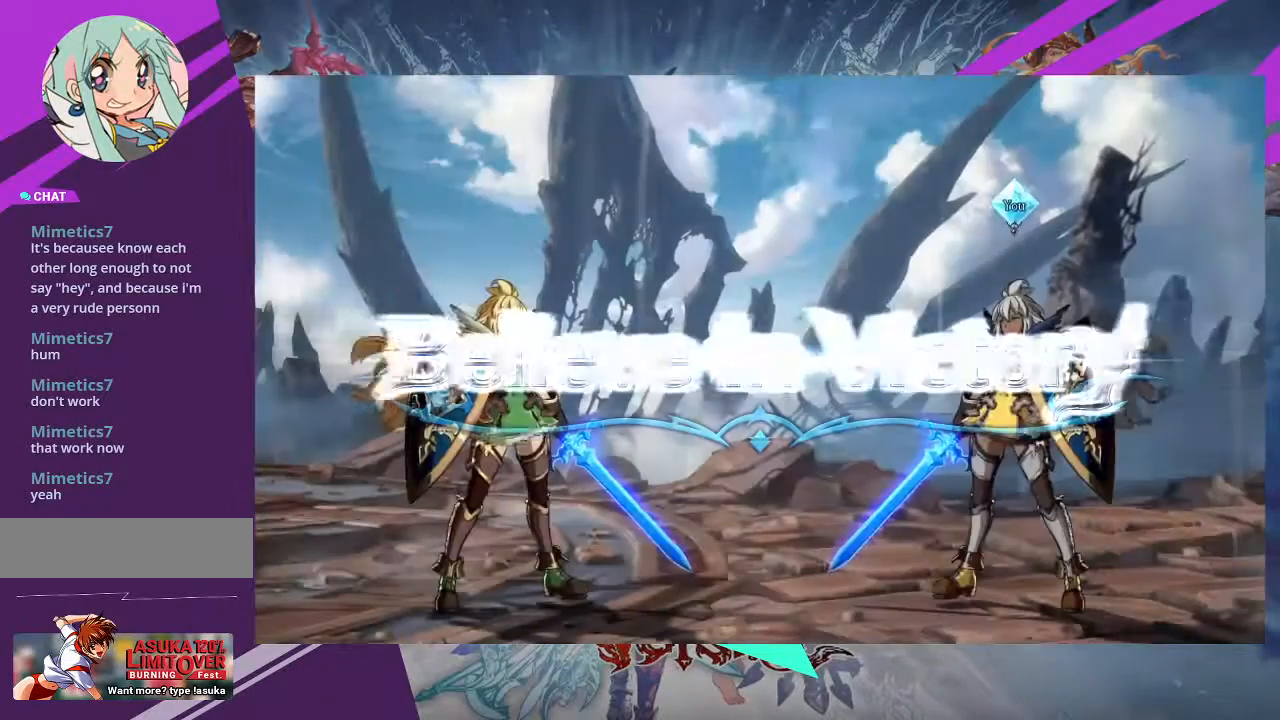
{"buttons": [], "left_stick": "center", "events": []}
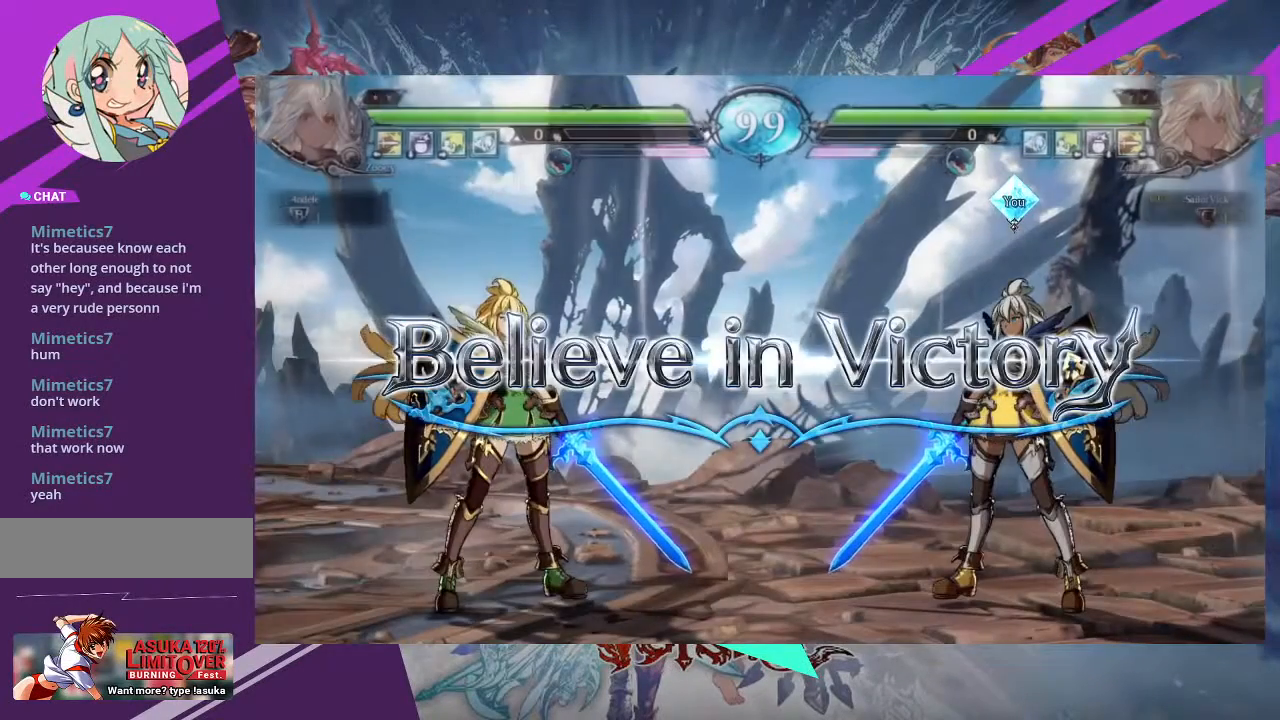
{"buttons": [], "left_stick": "right", "events": [[467, "left_stick", "right"]]}
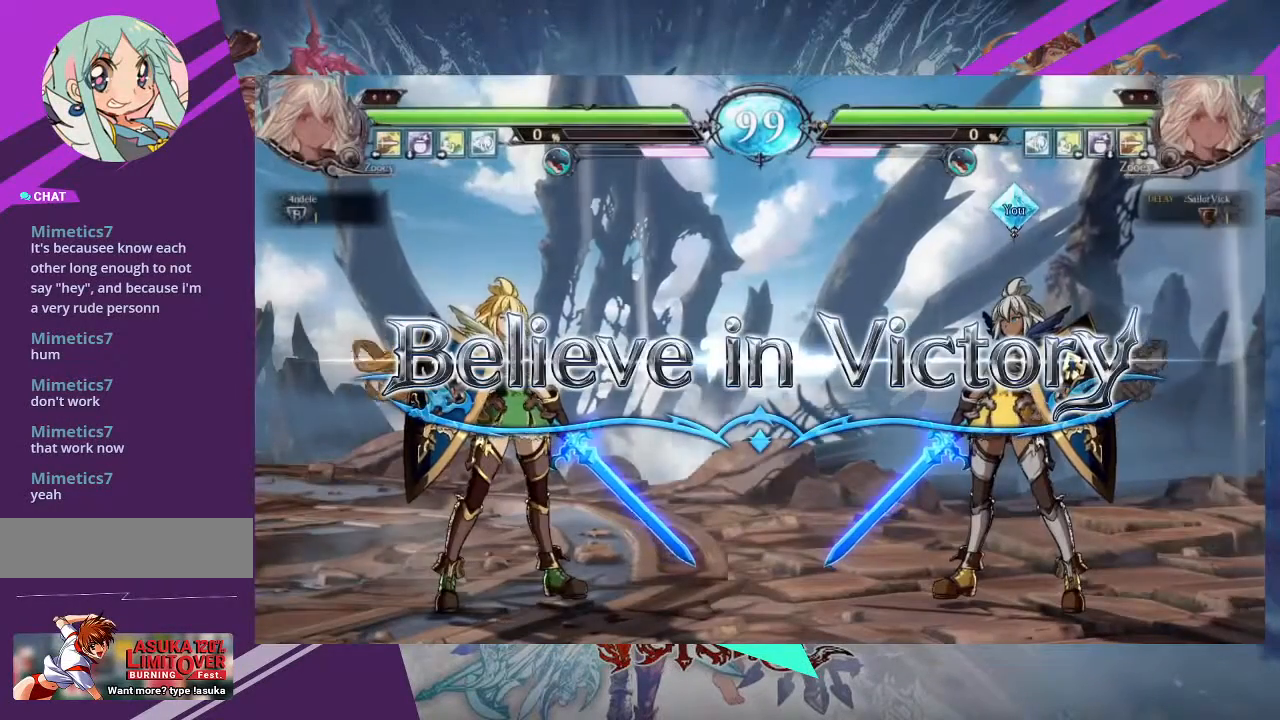
{"buttons": [], "left_stick": "center", "events": [[433, "left_stick", "center"]]}
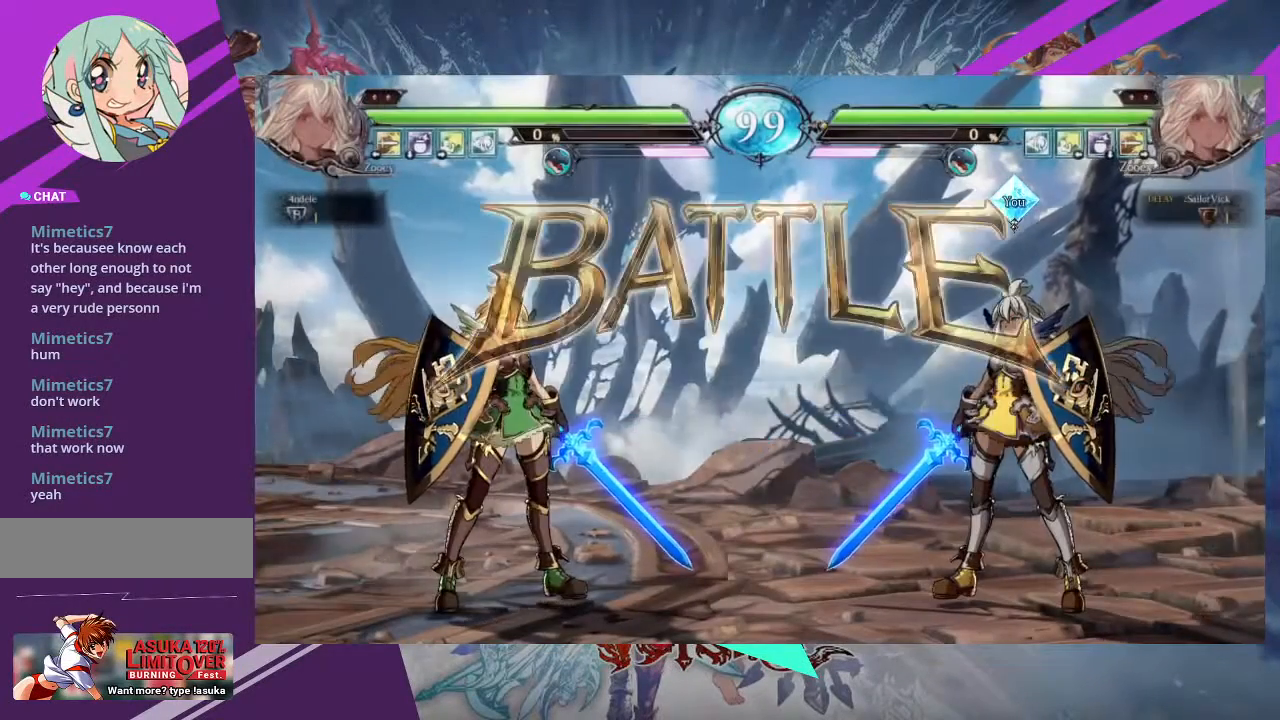
{"buttons": [], "left_stick": "right", "events": [[67, "left_stick", "left"], [300, "left_stick", "center"], [367, "left_stick", "right"]]}
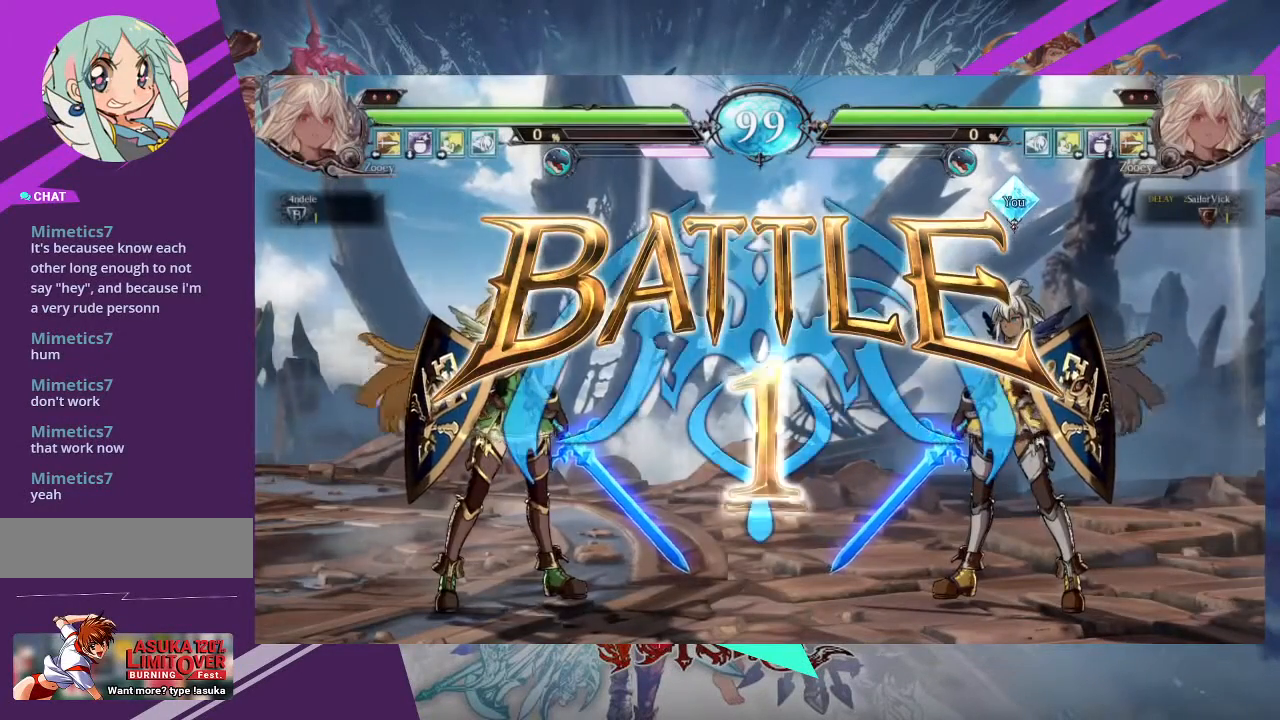
{"buttons": [], "left_stick": "right", "events": []}
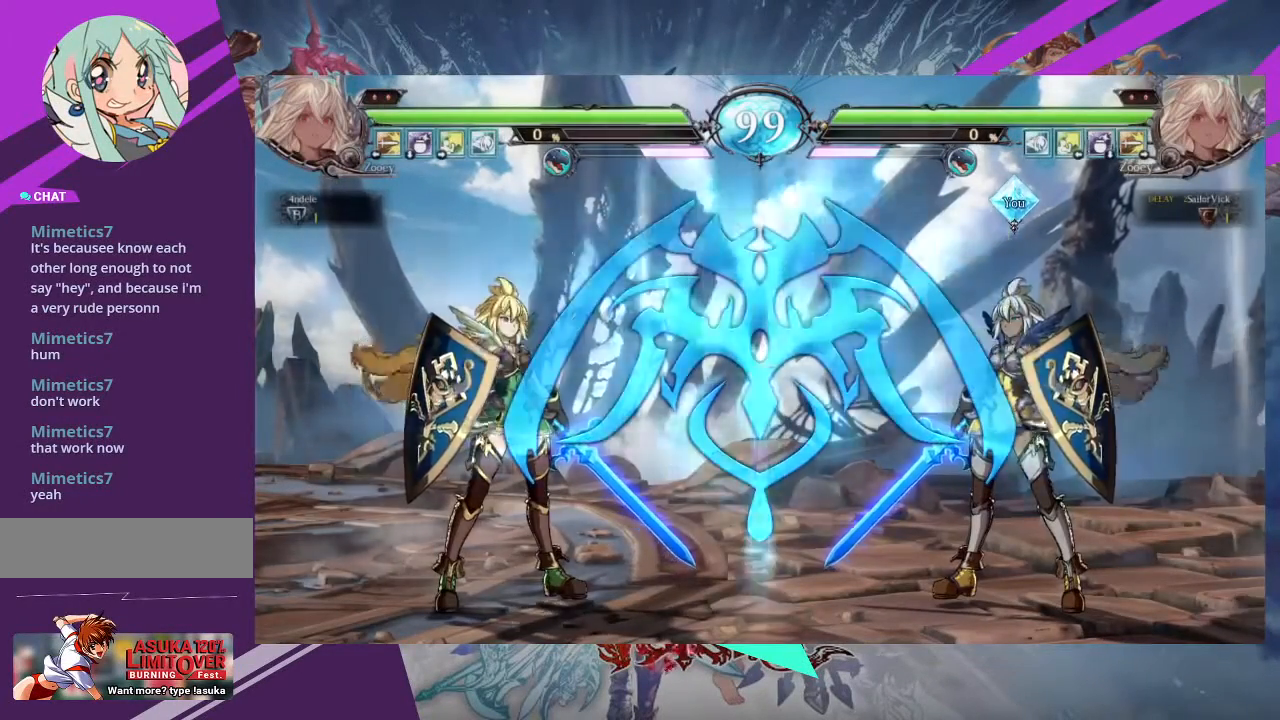
{"buttons": [], "left_stick": "left", "events": [[400, "left_stick", "center"], [467, "left_stick", "left"]]}
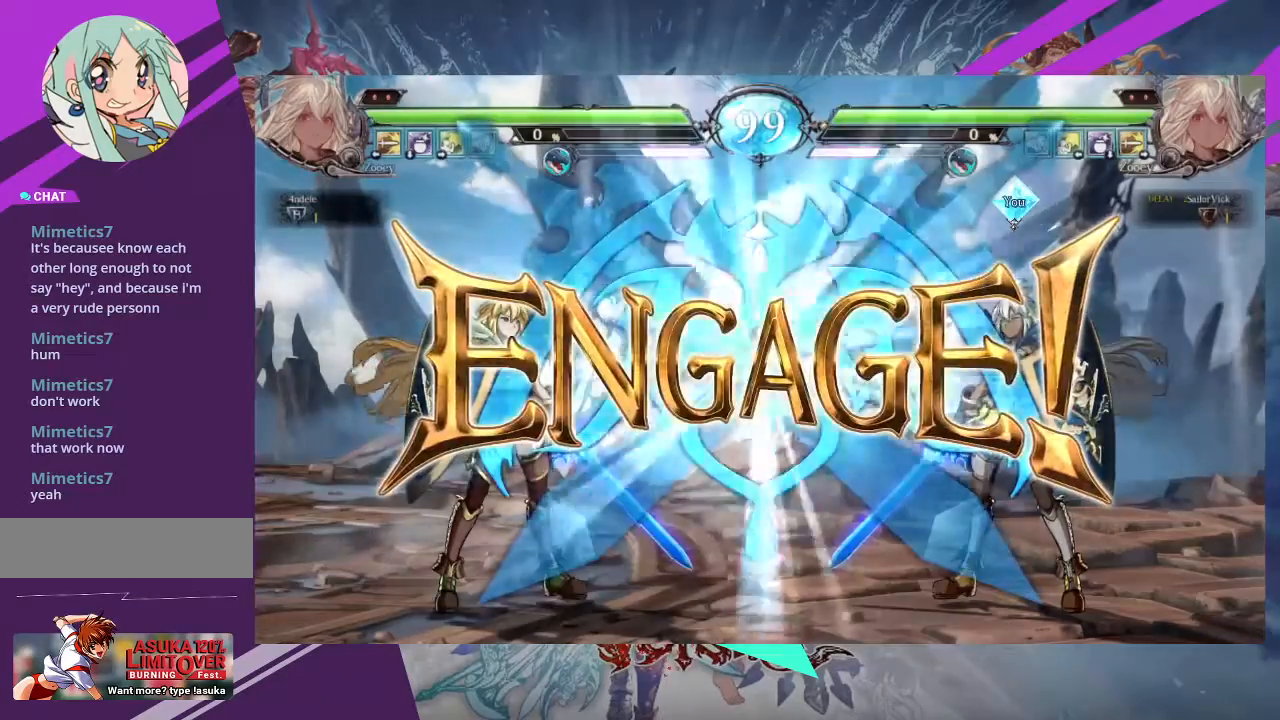
{"buttons": [], "left_stick": "center", "events": [[33, "left_stick", "up-left"], [166, "left_stick", "center"]]}
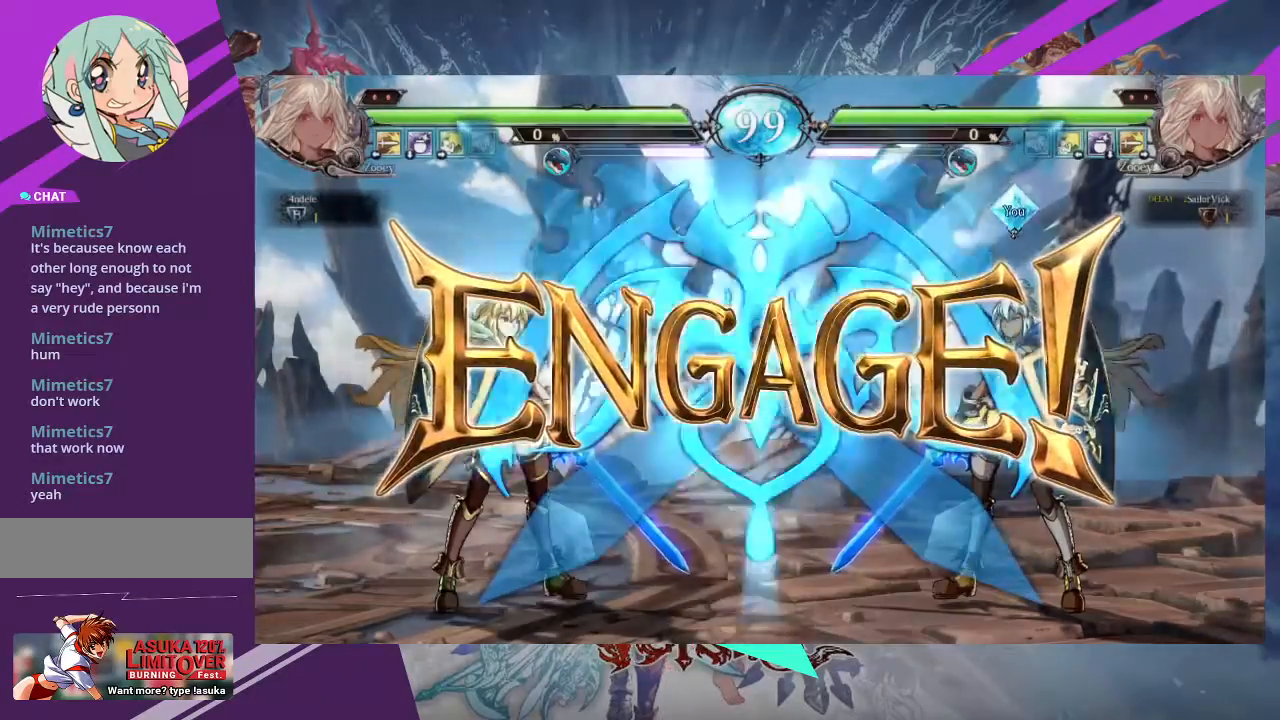
{"buttons": [], "left_stick": "up-left", "events": [[67, "left_stick", "up-left"]]}
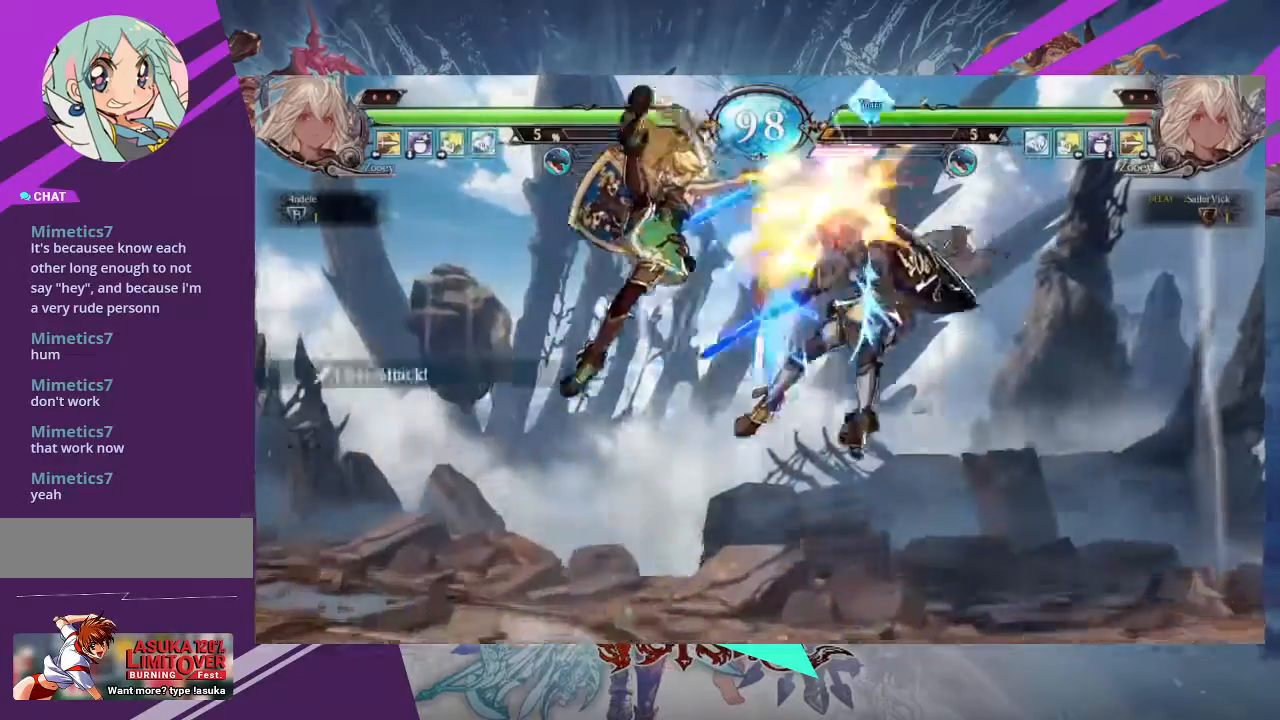
{"buttons": ["SQUARE"], "left_stick": "right", "events": [[34, "R2", "down"], [34, "left_stick", "center"], [167, "R2", "up"], [334, "left_stick", "right"], [468, "SQUARE", "down"]]}
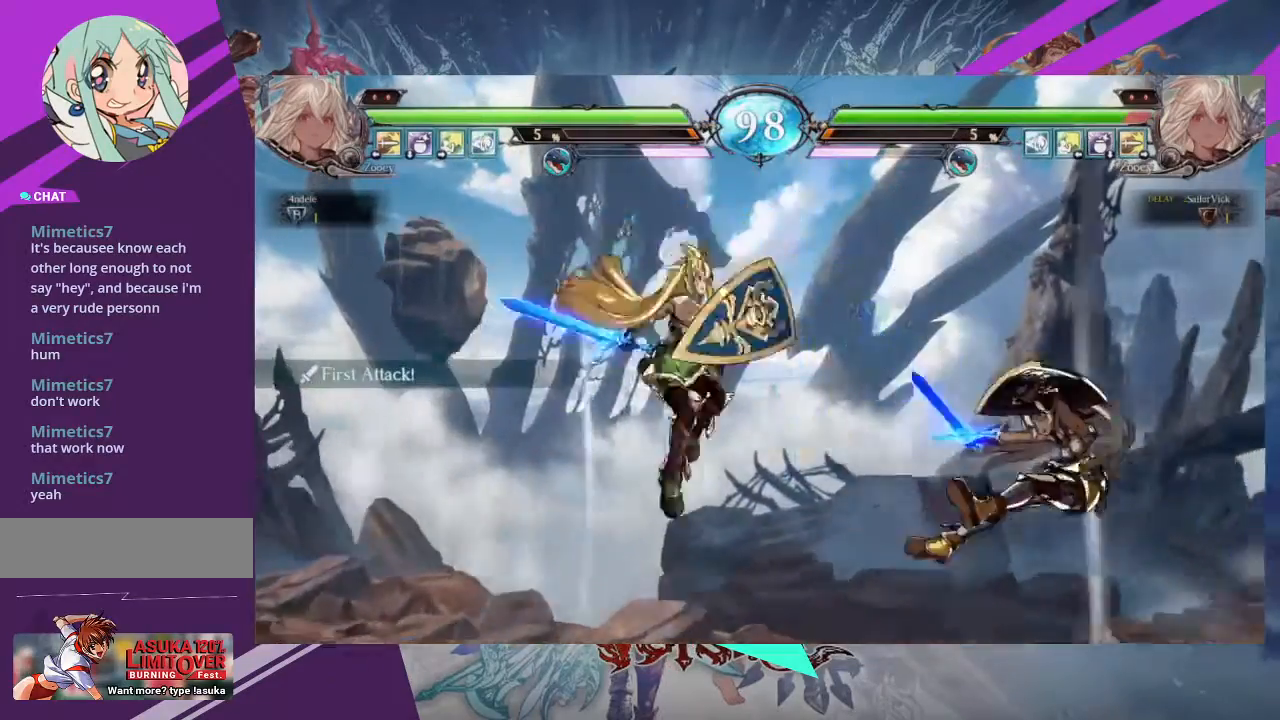
{"buttons": ["SQUARE"], "left_stick": "right"}
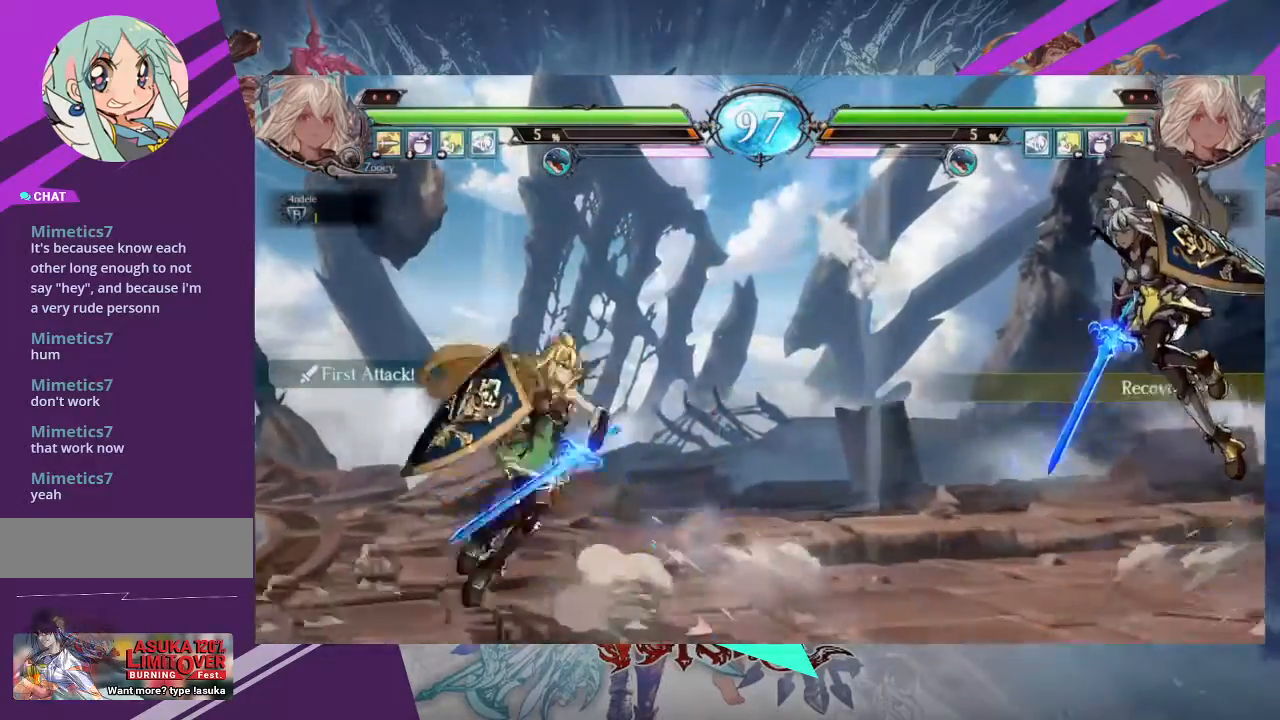
{"buttons": [], "left_stick": "left", "events": [[66, "SQUARE", "up"], [500, "left_stick", "left"]]}
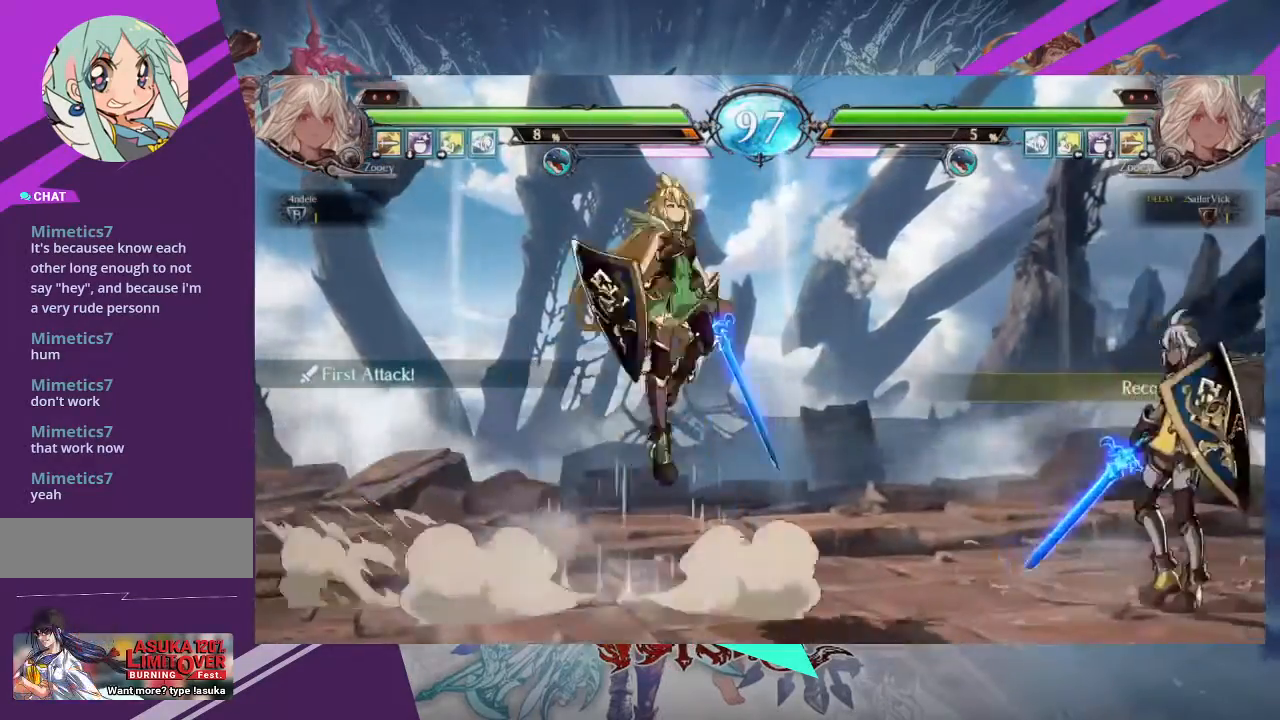
{"buttons": [], "left_stick": "center"}
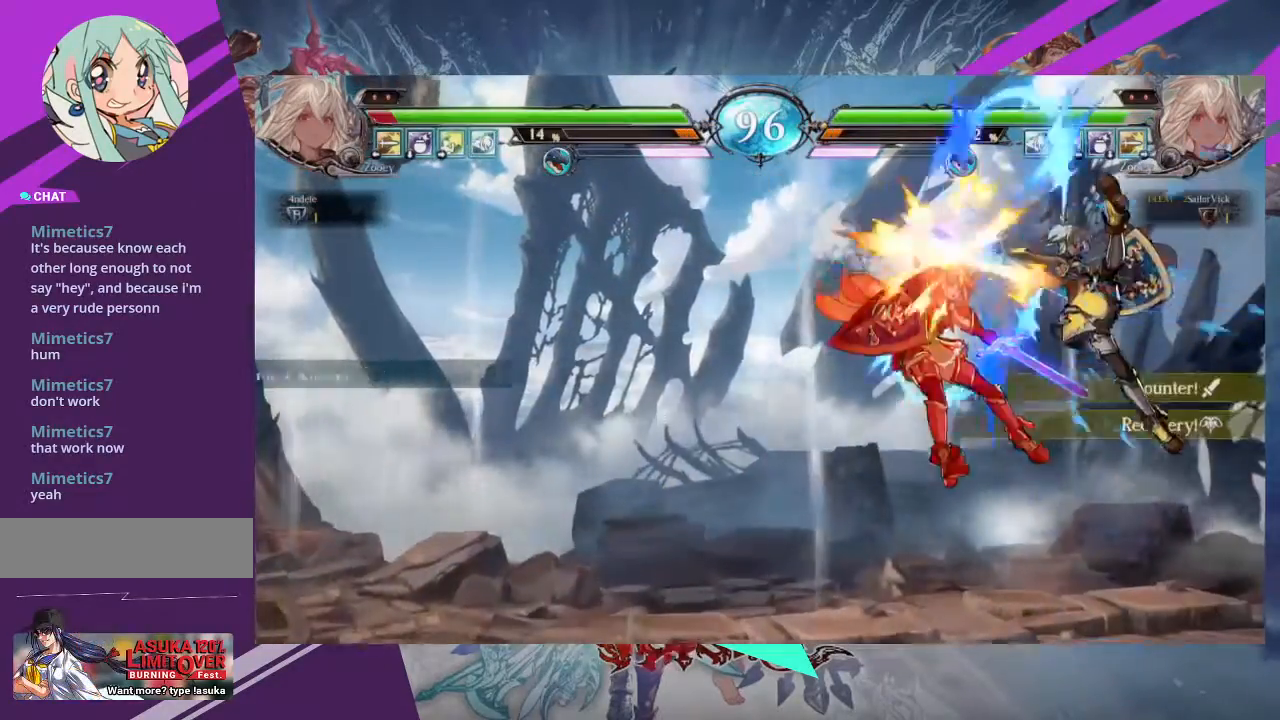
{"buttons": [], "left_stick": "center", "events": [[401, "left_stick", "left"], [501, "left_stick", "center"]]}
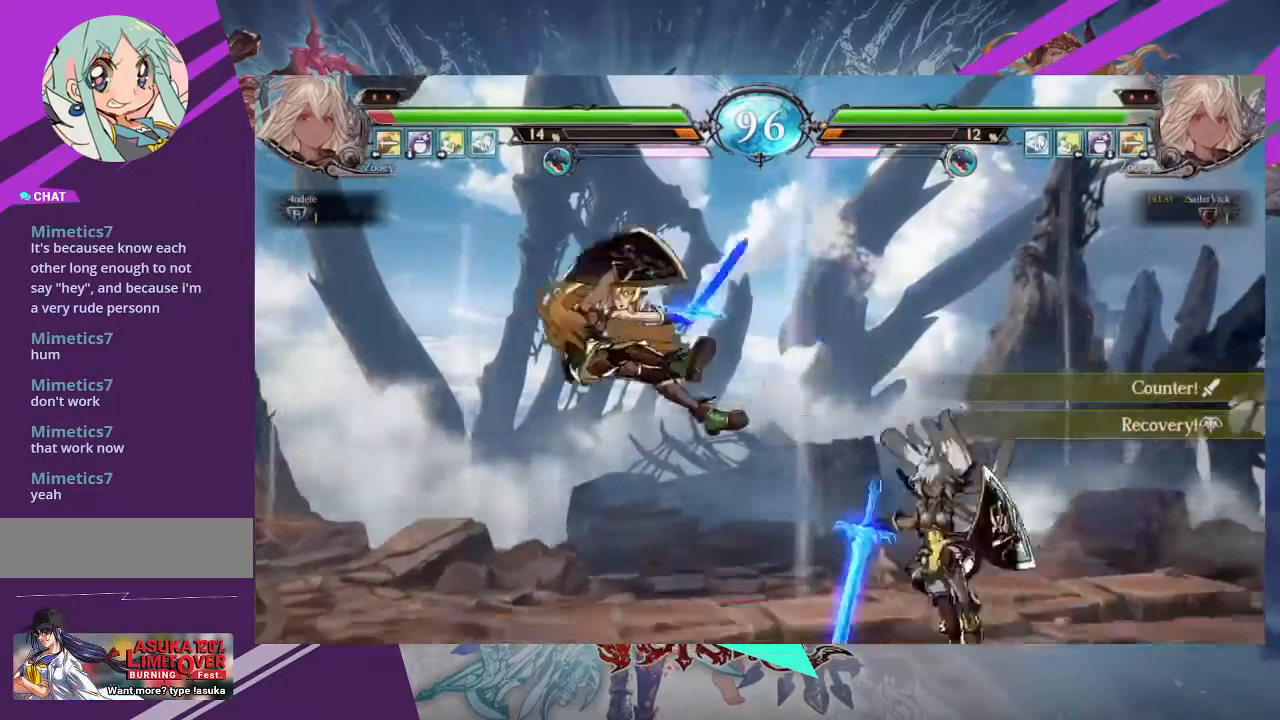
{"buttons": [], "left_stick": "up-left", "events": [[67, "left_stick", "left"], [501, "left_stick", "up-left"]]}
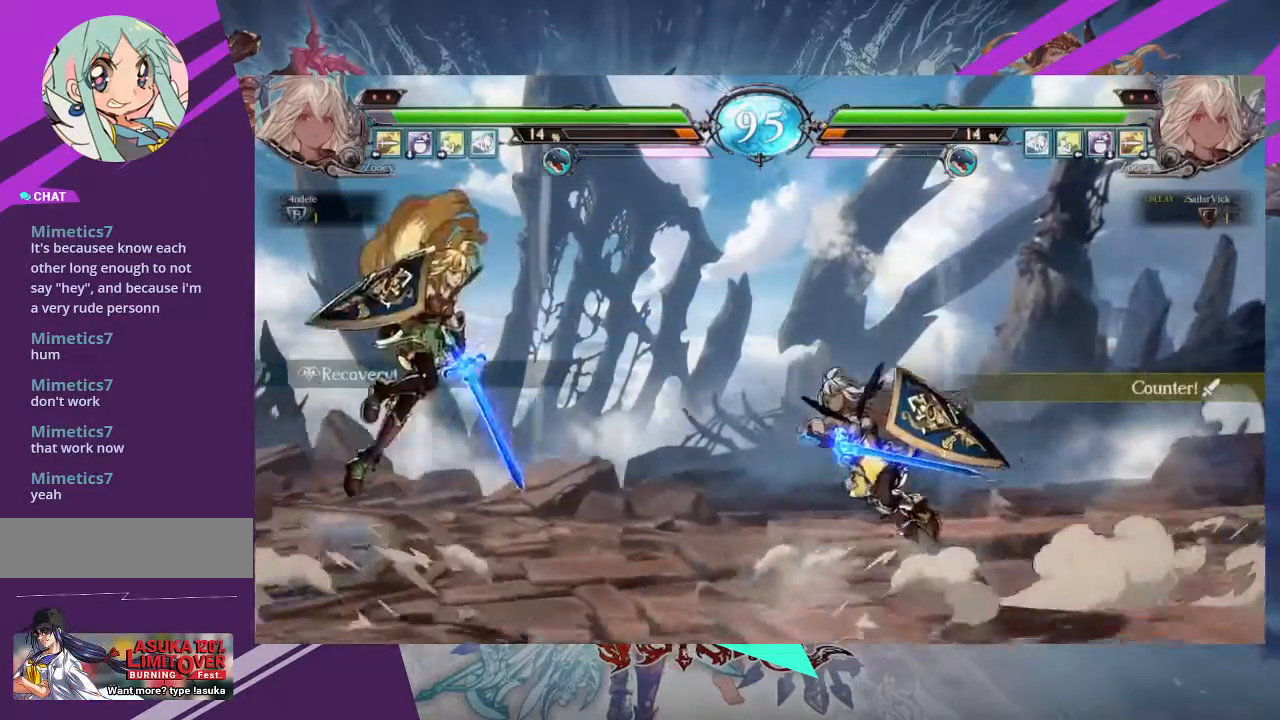
{"buttons": ["R1"], "left_stick": "center", "events": [[266, "left_stick", "center"], [500, "R1", "down"]]}
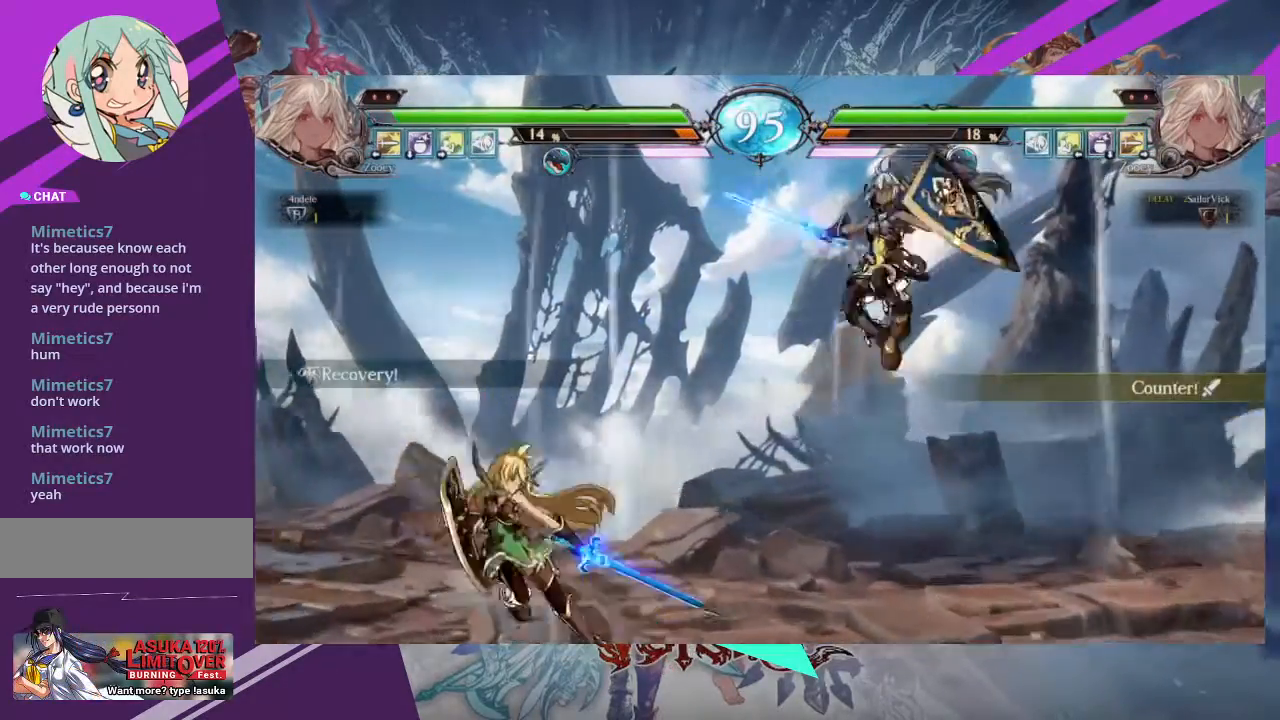
{"buttons": [], "left_stick": "right", "events": [[167, "R1", "up"], [334, "left_stick", "right"], [400, "left_stick", "center"], [467, "left_stick", "right"]]}
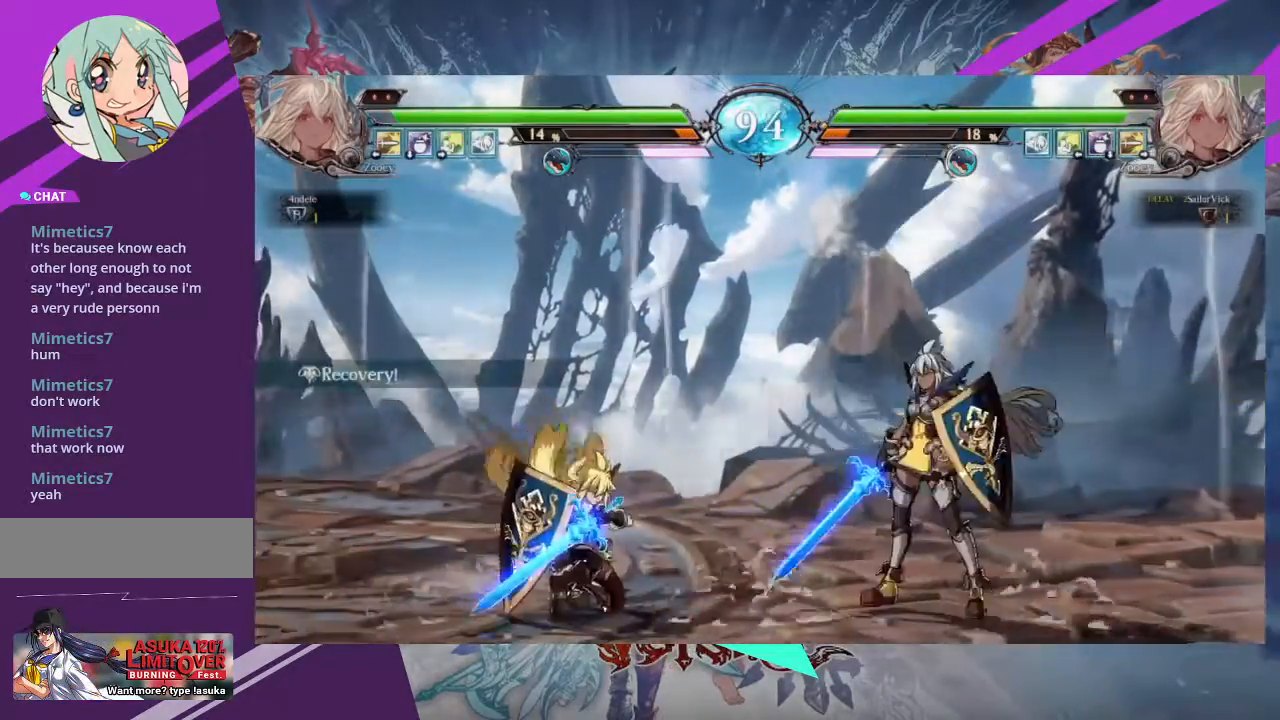
{"buttons": [], "left_stick": "center"}
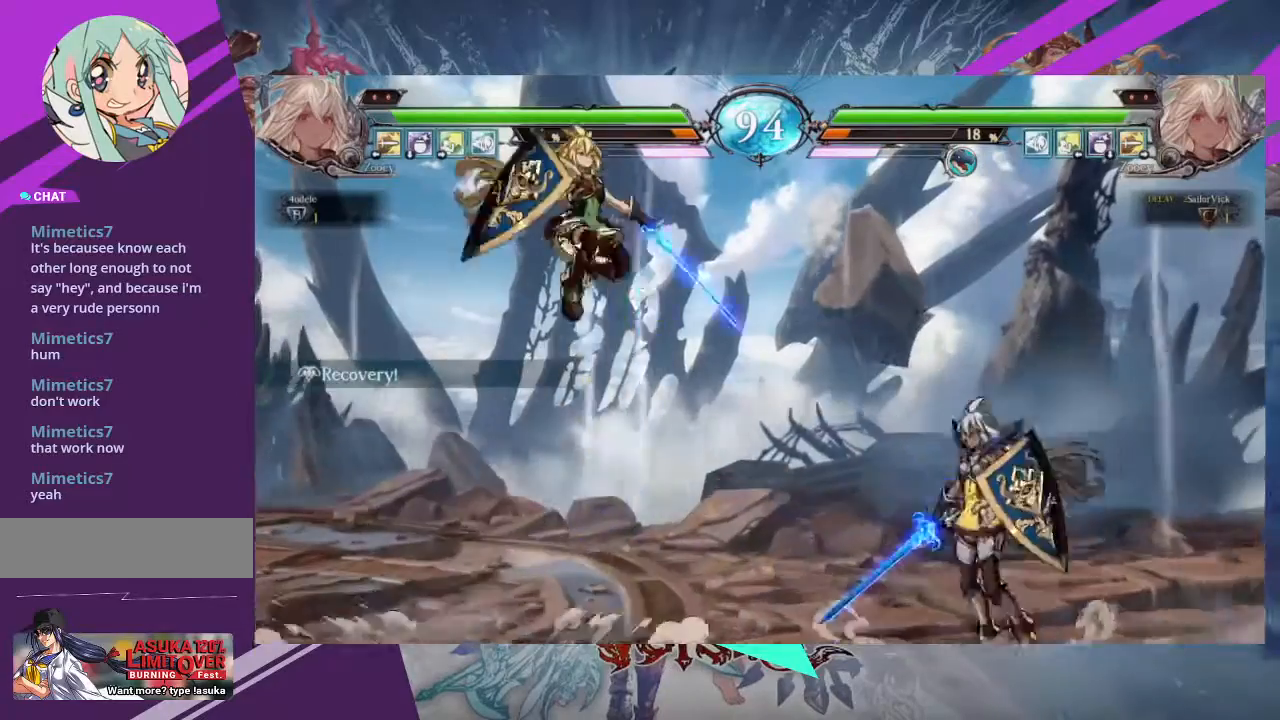
{"buttons": ["R1"], "left_stick": "center"}
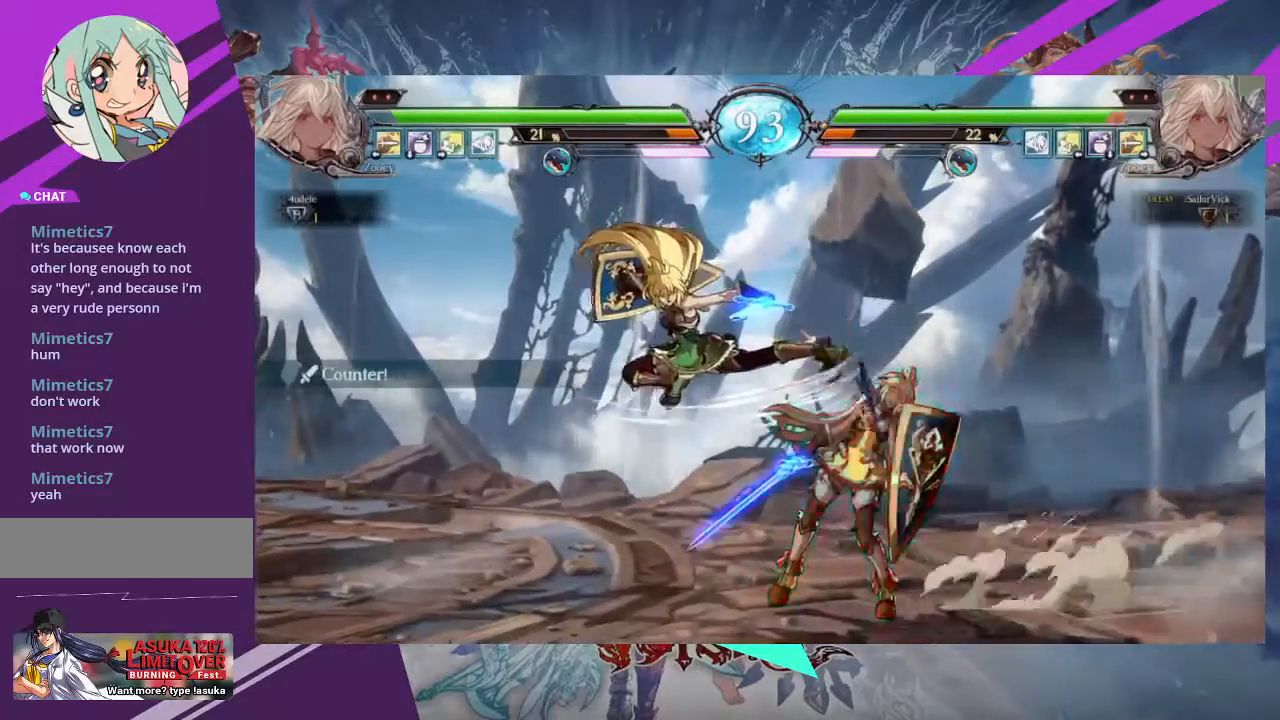
{"buttons": [], "left_stick": "down-right", "events": [[133, "R1", "up"], [200, "left_stick", "down-right"]]}
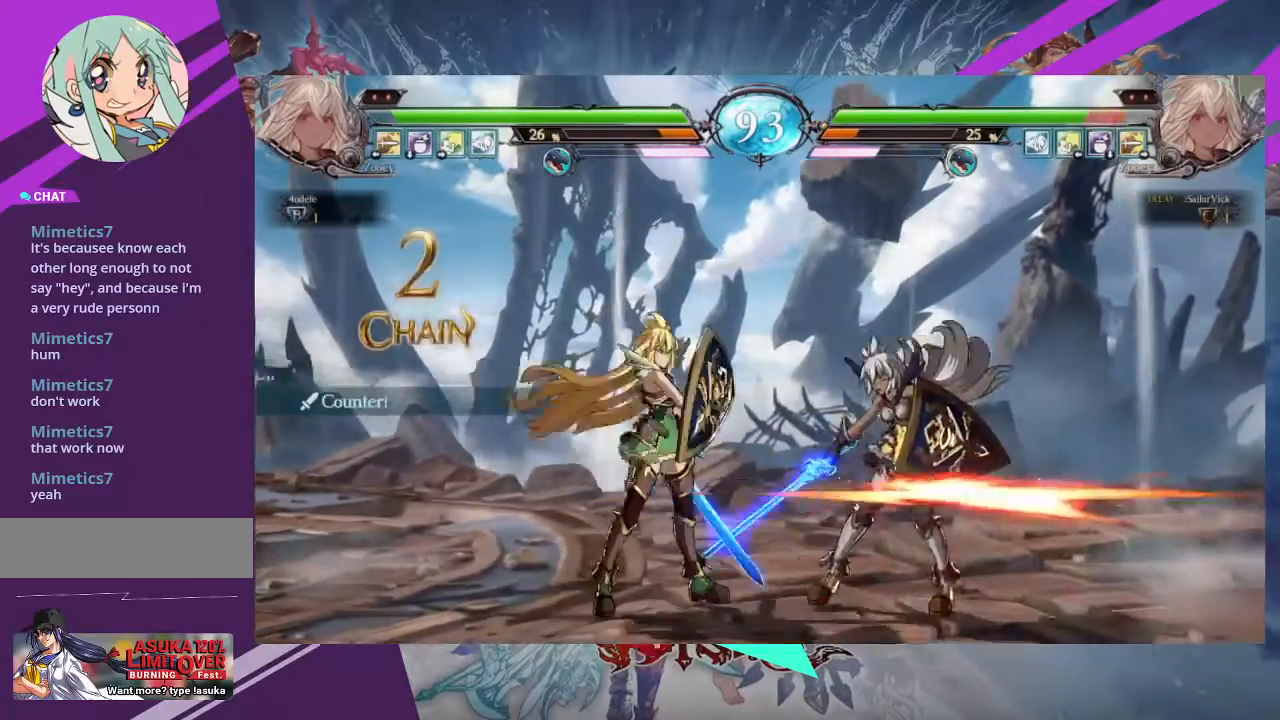
{"buttons": [], "left_stick": "down-right", "events": []}
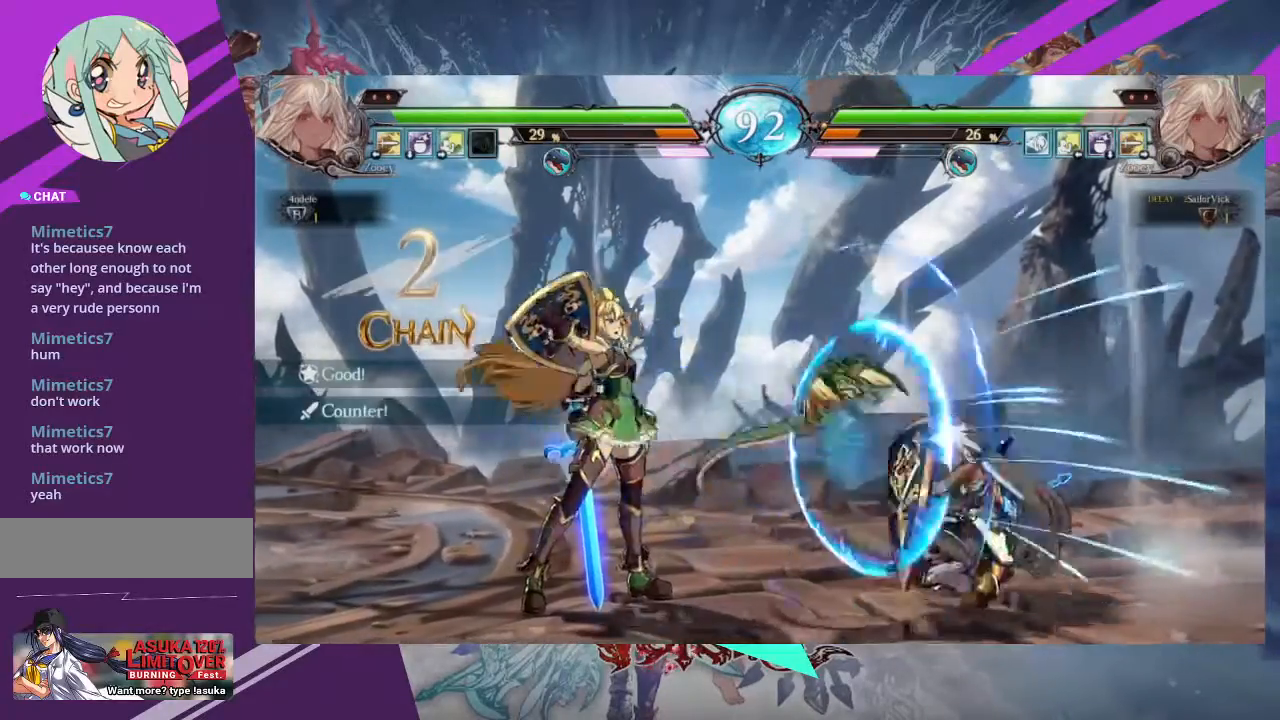
{"buttons": [], "left_stick": "left", "events": [[300, "left_stick", "left"]]}
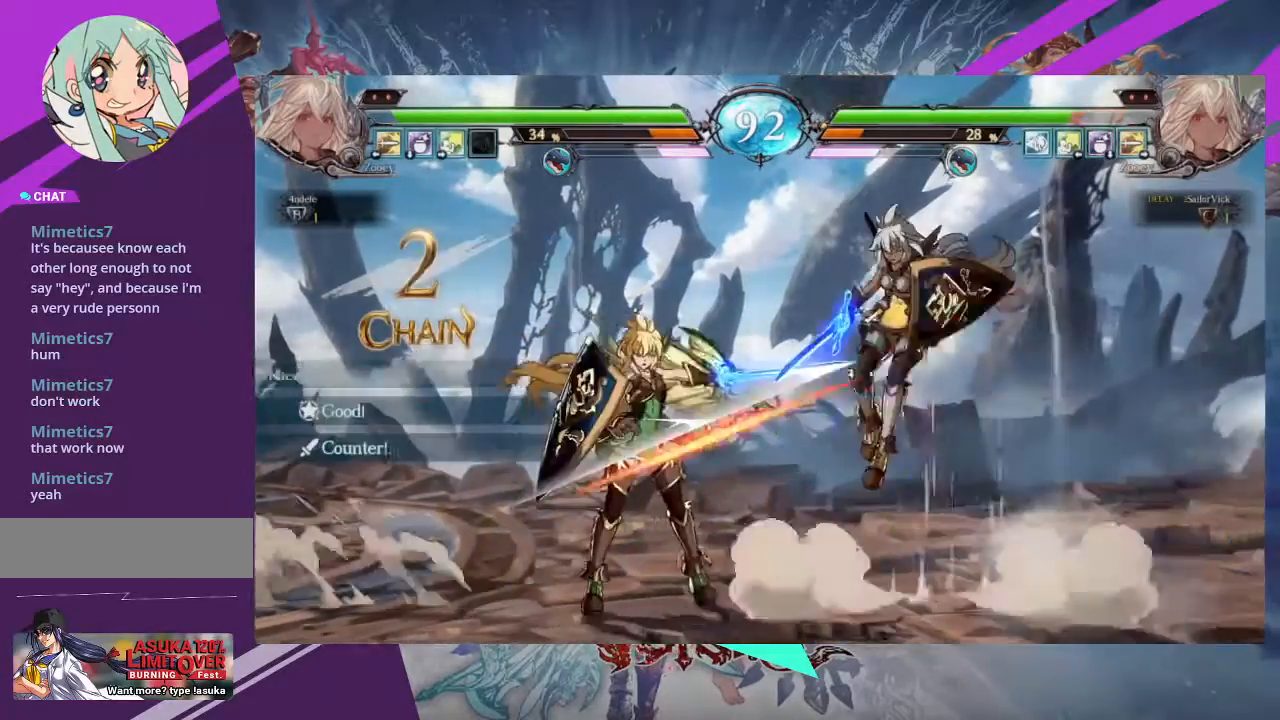
{"buttons": ["SQUARE"], "left_stick": "right", "events": [[33, "SQUARE", "down"], [33, "left_stick", "center"], [167, "SQUARE", "up"], [400, "left_stick", "right"], [467, "SQUARE", "down"]]}